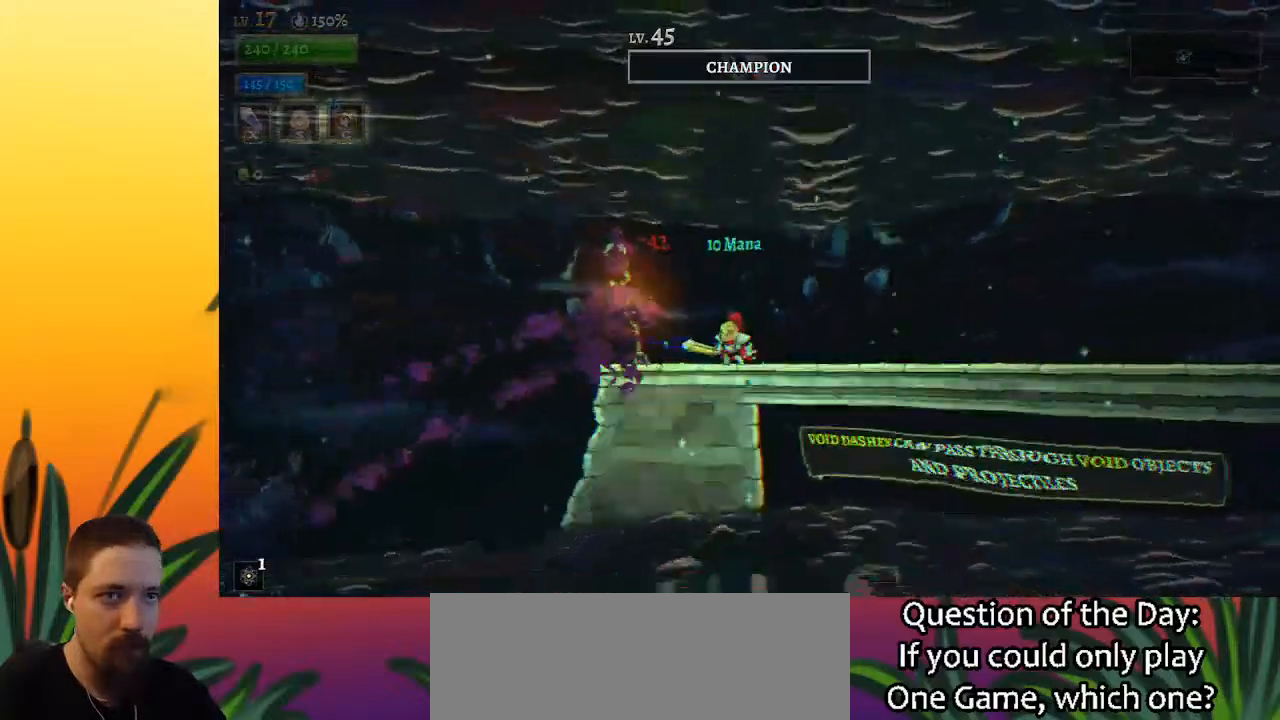
Gameplay with keyboard; each line is a JSON object with the keys held at the frame after it. "events" lists presses ("down") and releases ("up") of "a", "c", "d", "down", "left", "right", "s", "up", "x" and "z" between this image and that frame as [ms after this image, input, new state], when the widget could be followed in between. No other keys are recorded. Mouse input is not recorded.
{"keys": [], "events": []}
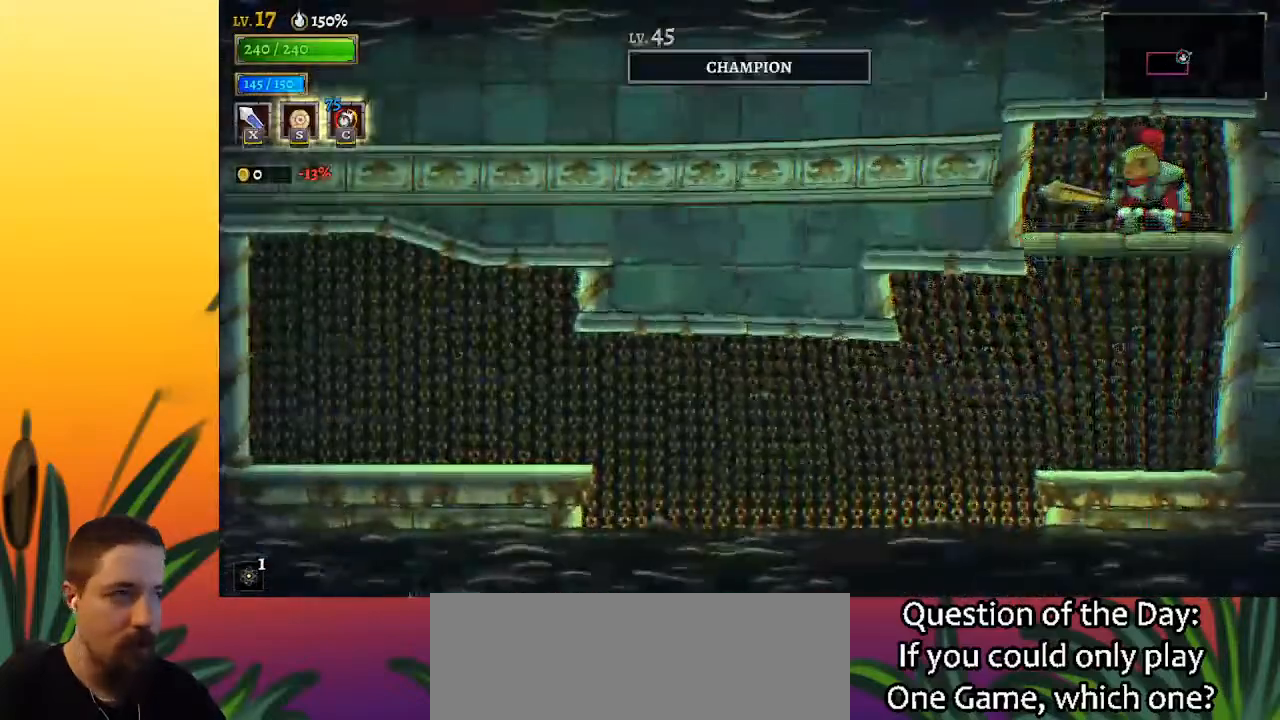
{"keys": ["down"], "events": [[433, "down", "down"]]}
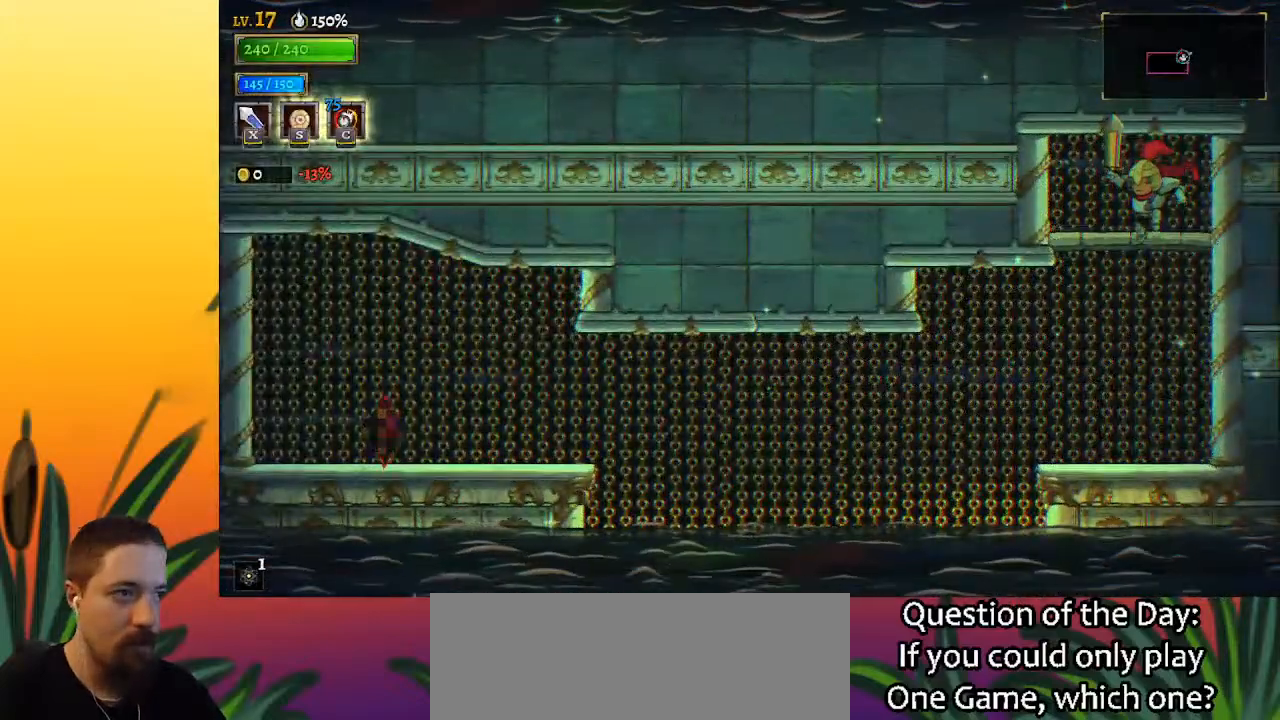
{"keys": ["a", "left"], "events": [[33, "left", "down"], [83, "down", "up"], [367, "a", "down"]]}
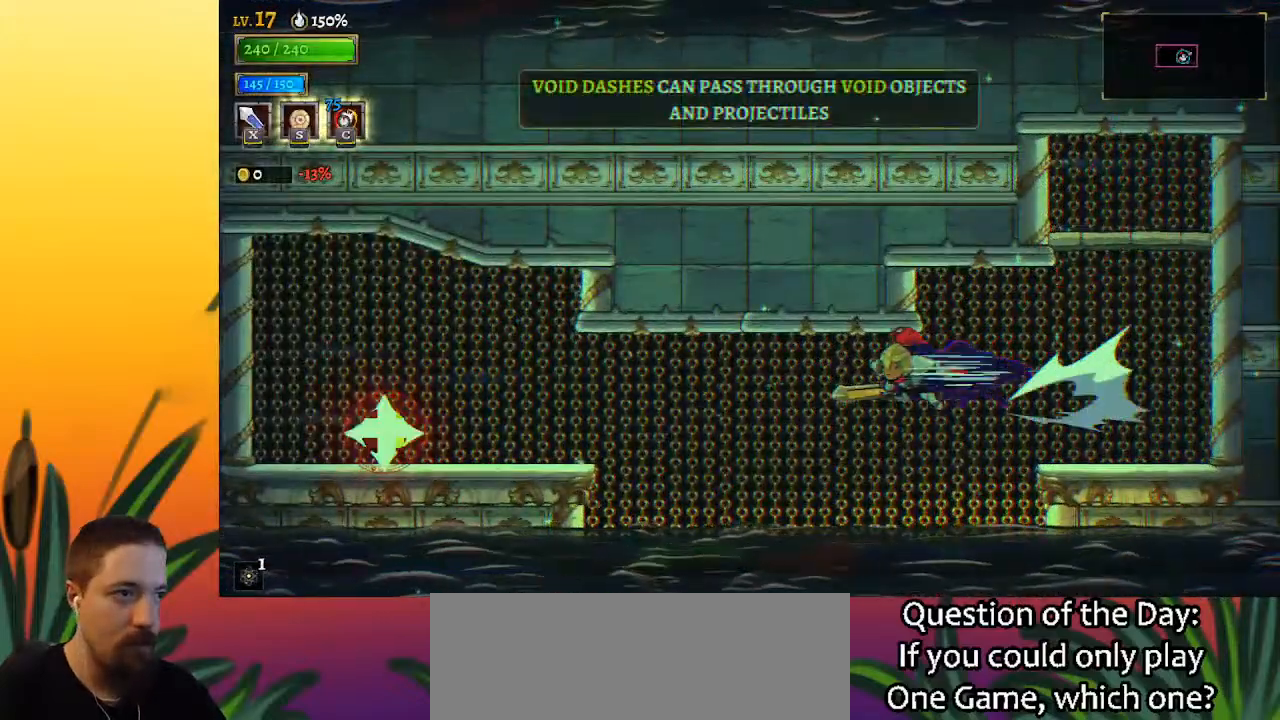
{"keys": ["left"], "events": [[367, "x", "down"], [417, "a", "up"], [500, "x", "up"]]}
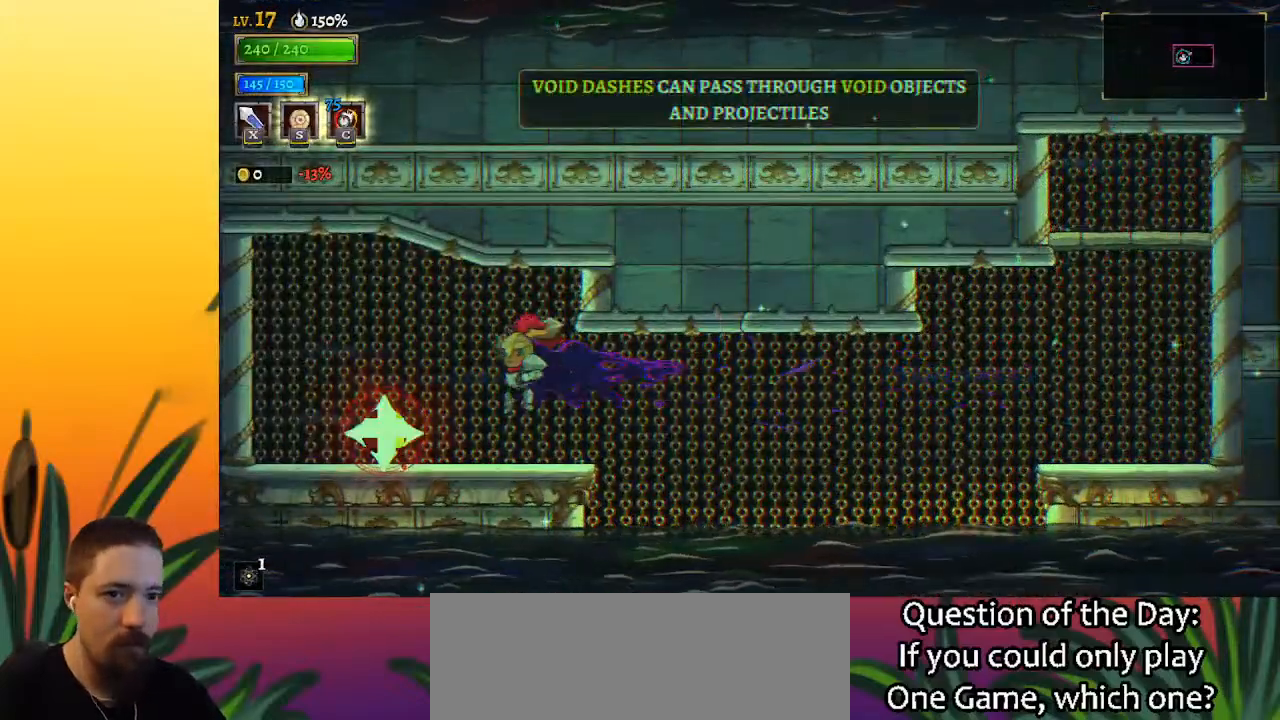
{"keys": ["c"], "events": [[100, "left", "up"], [300, "x", "down"], [433, "x", "up"], [467, "c", "down"]]}
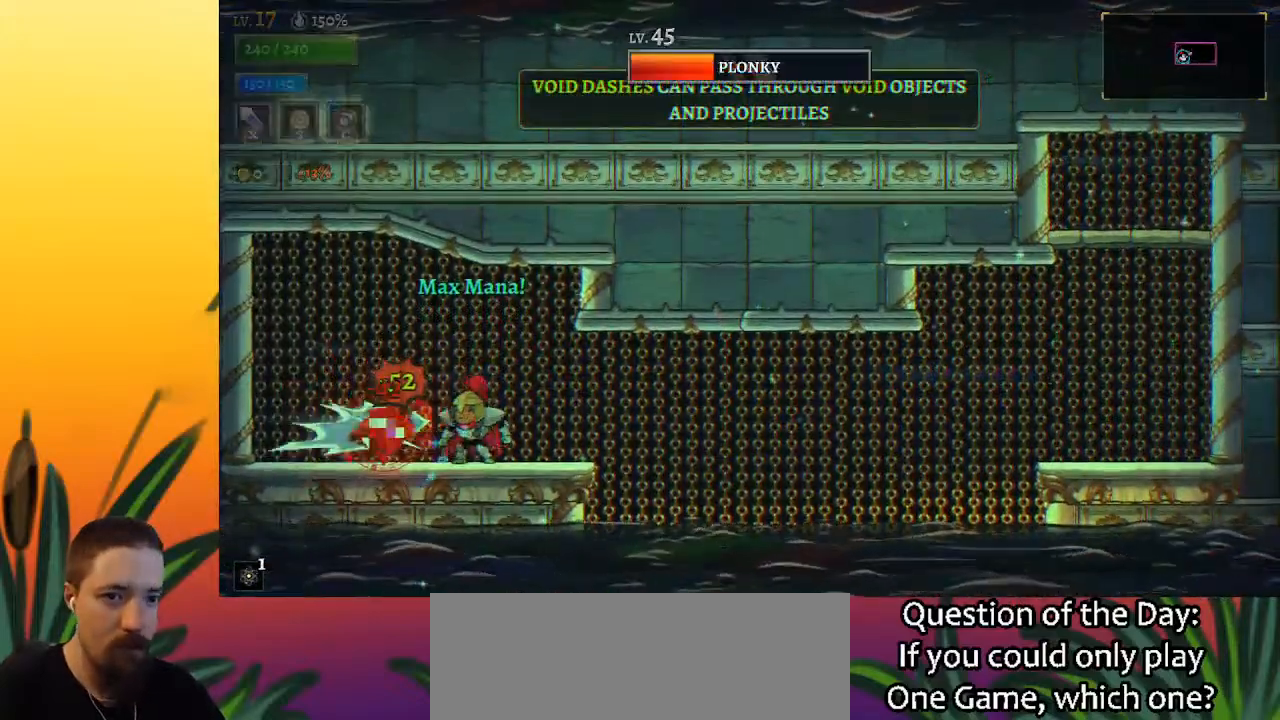
{"keys": ["left"], "events": [[33, "c", "up"], [183, "right", "down"], [367, "right", "up"], [417, "left", "down"], [467, "x", "down"], [500, "x", "up"]]}
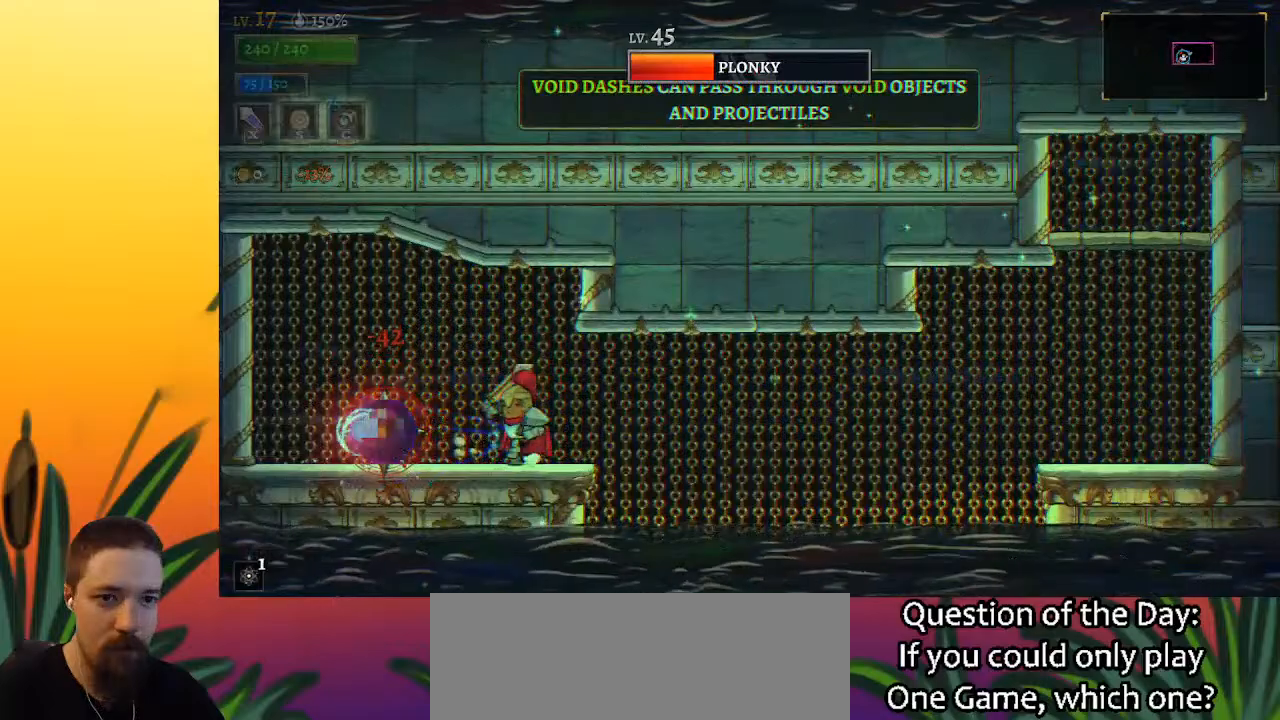
{"keys": ["d", "right"], "events": [[50, "left", "up"], [150, "right", "down"], [200, "d", "down"]]}
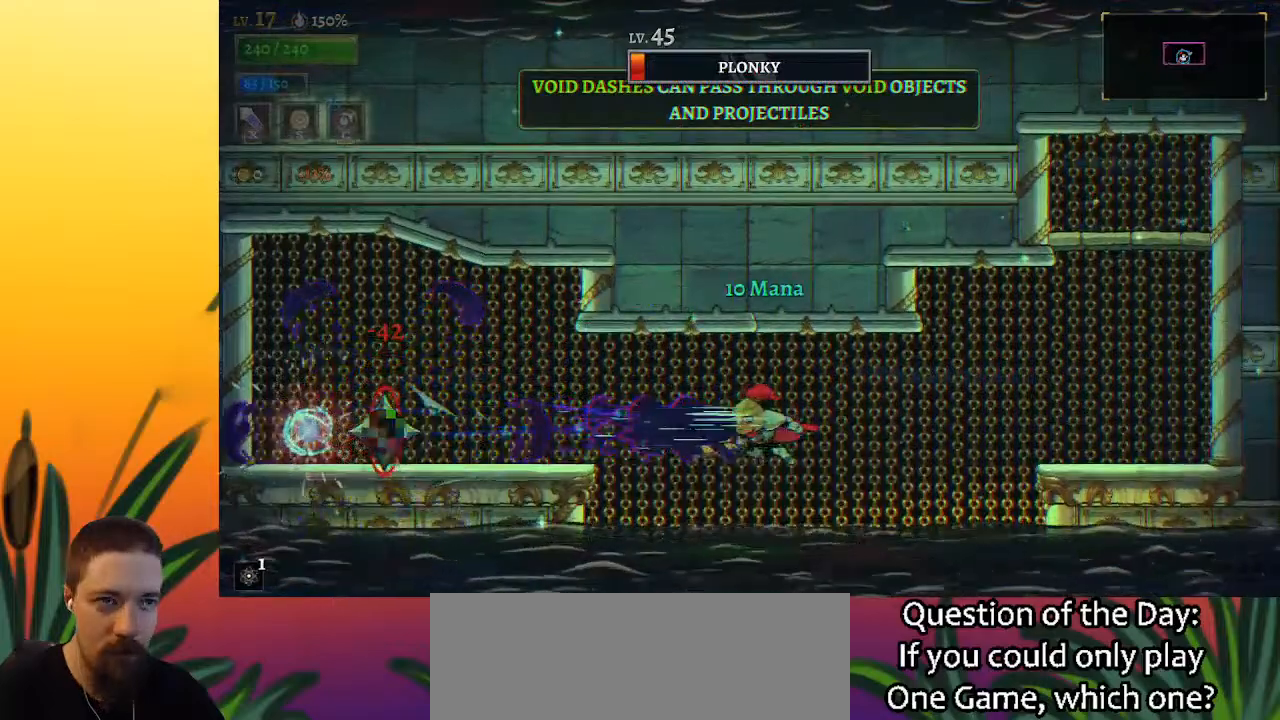
{"keys": [], "events": [[500, "d", "up"], [500, "right", "up"]]}
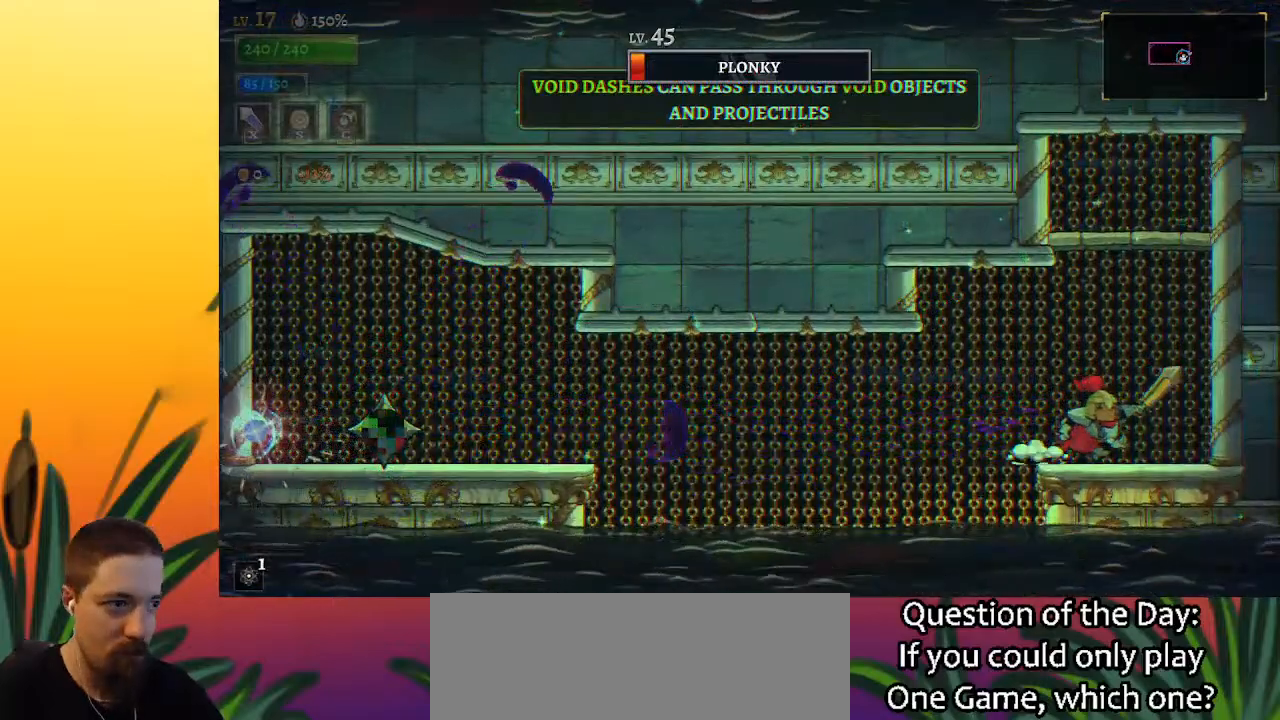
{"keys": [], "events": [[133, "left", "down"], [267, "left", "up"]]}
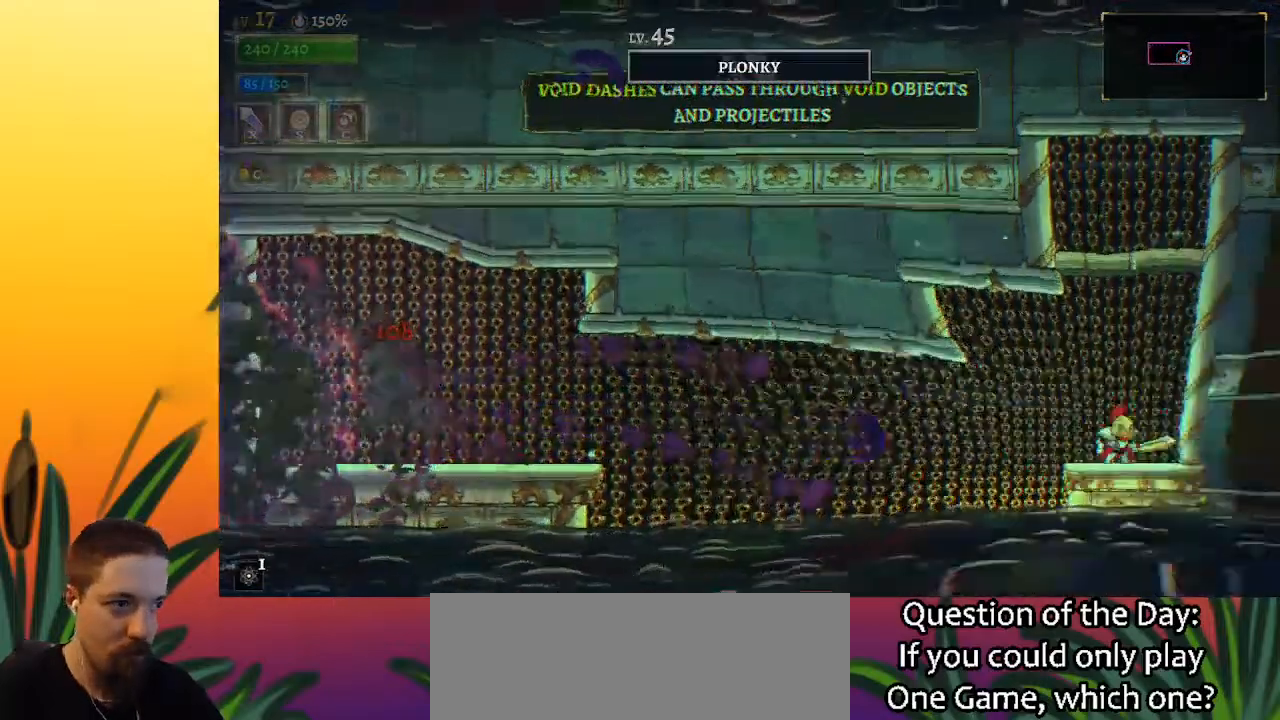
{"keys": [], "events": []}
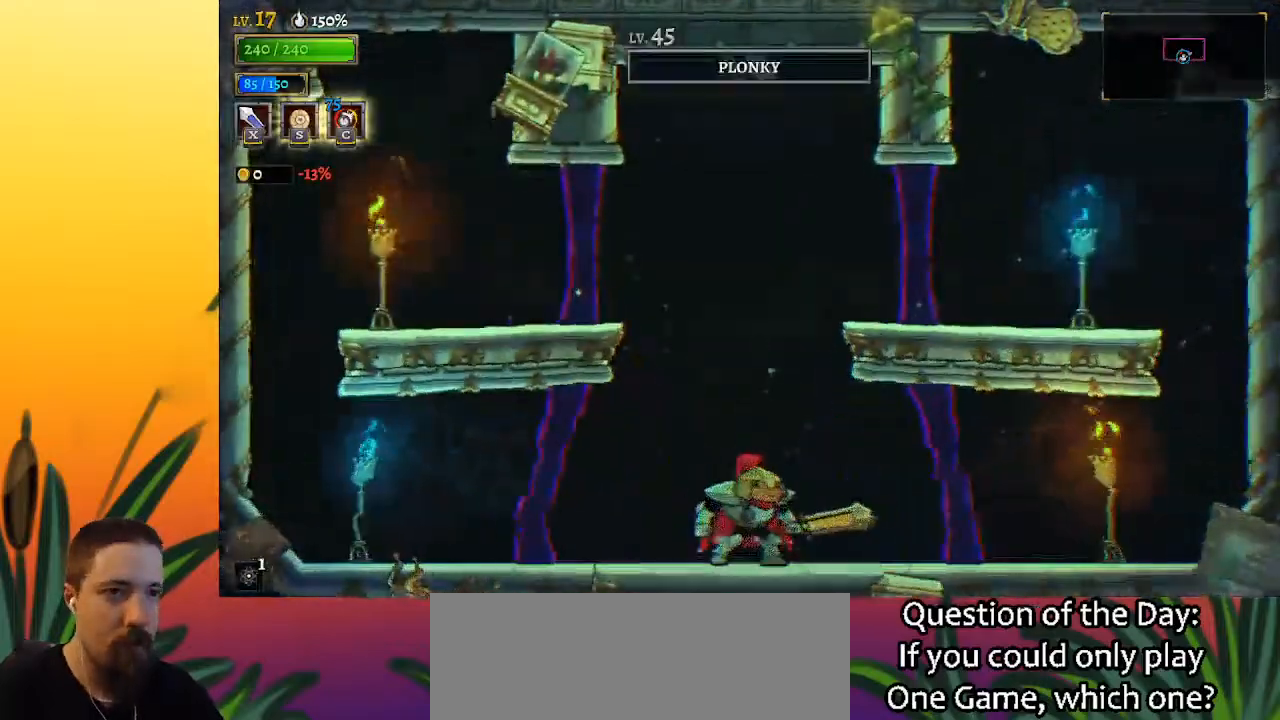
{"keys": [], "events": []}
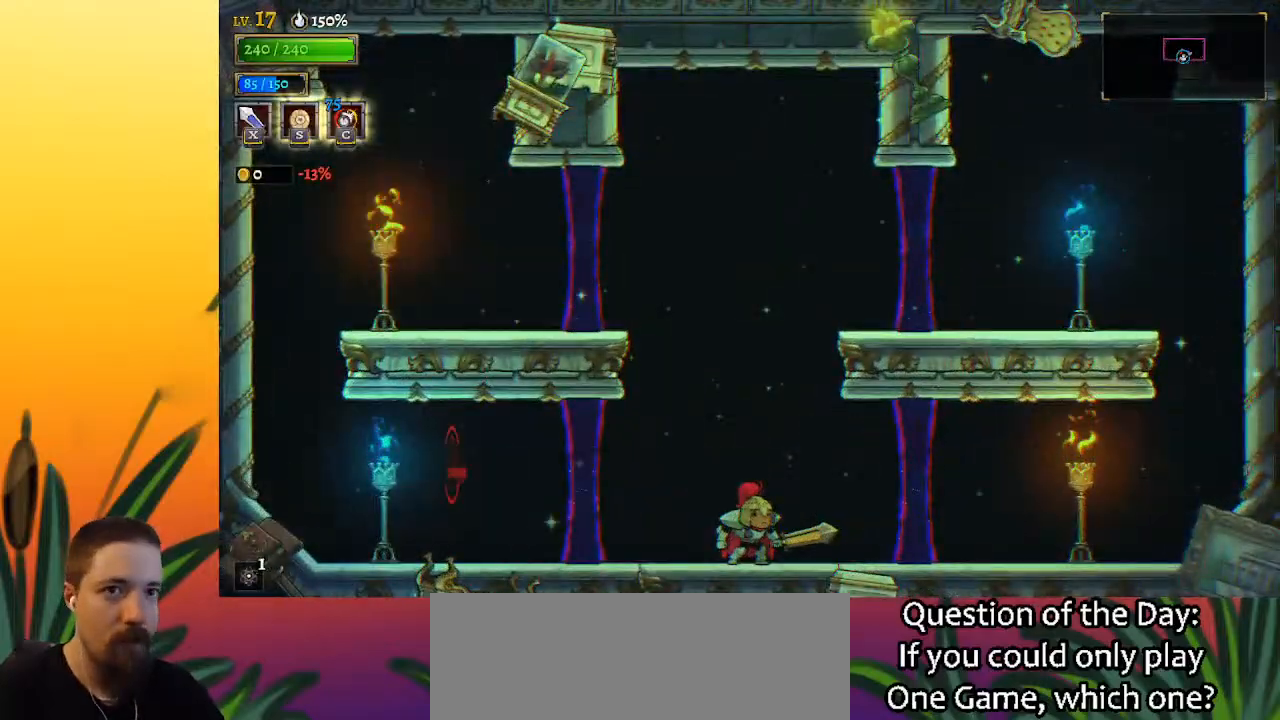
{"keys": ["z"], "events": [[350, "z", "down"]]}
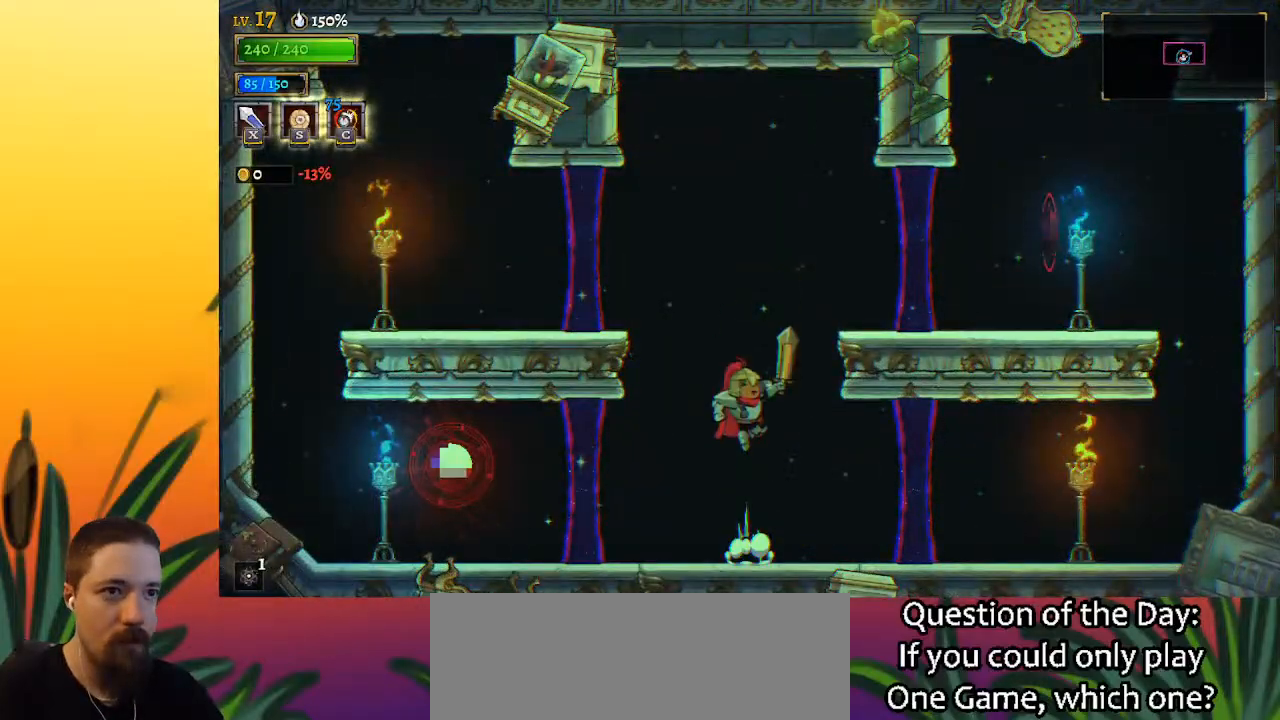
{"keys": [], "events": [[333, "c", "down"], [417, "c", "up"], [417, "z", "up"]]}
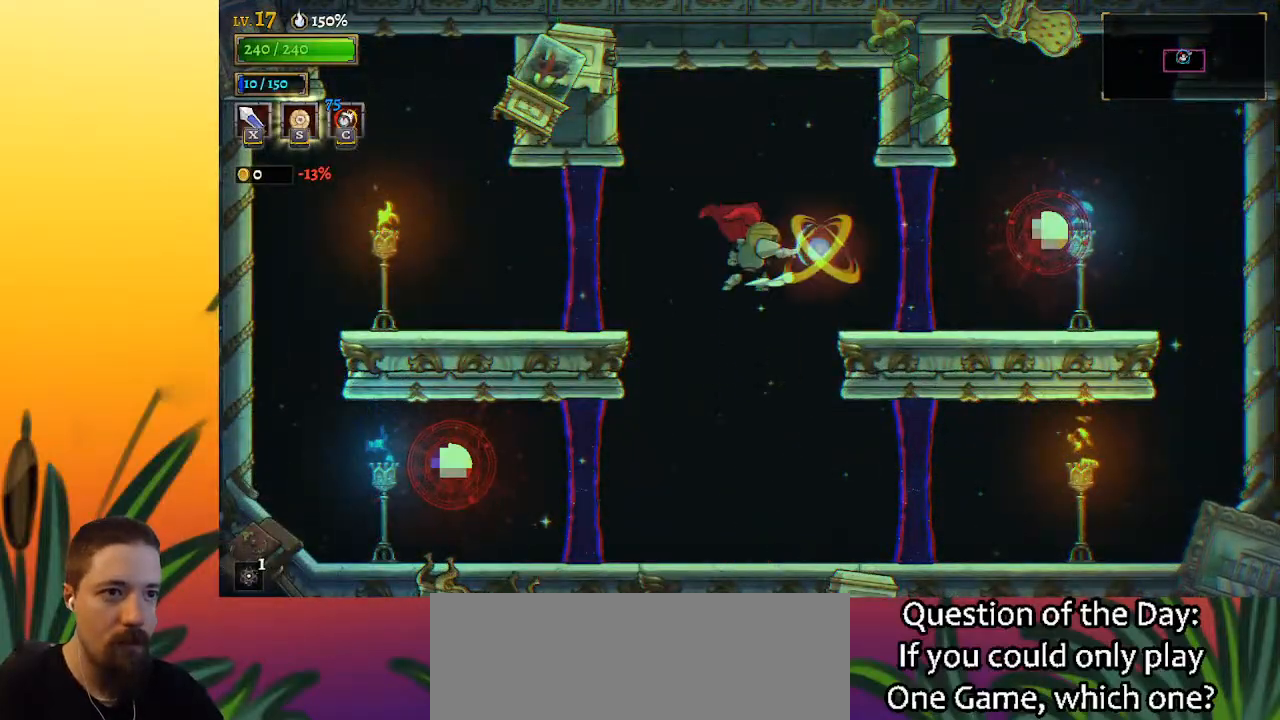
{"keys": [], "events": [[200, "right", "down"], [350, "right", "up"]]}
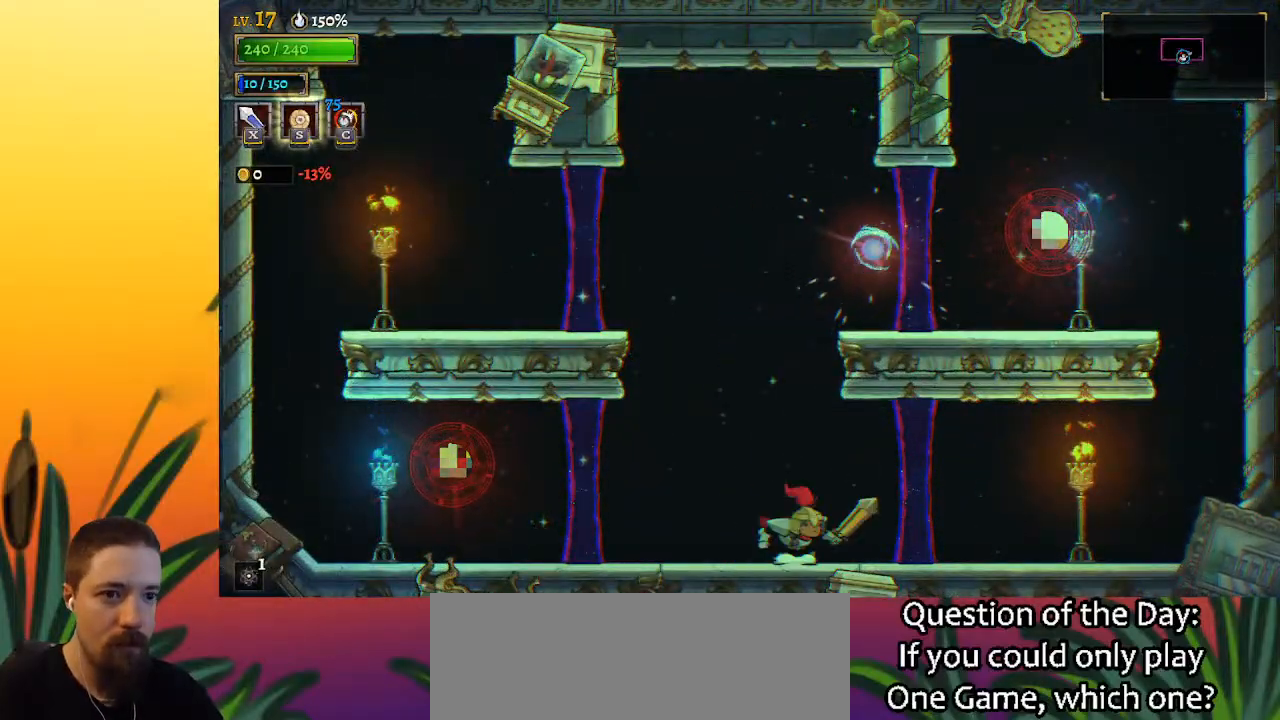
{"keys": [], "events": [[33, "left", "down"], [83, "a", "down"], [183, "x", "down"], [317, "a", "up"], [367, "left", "up"], [367, "x", "up"]]}
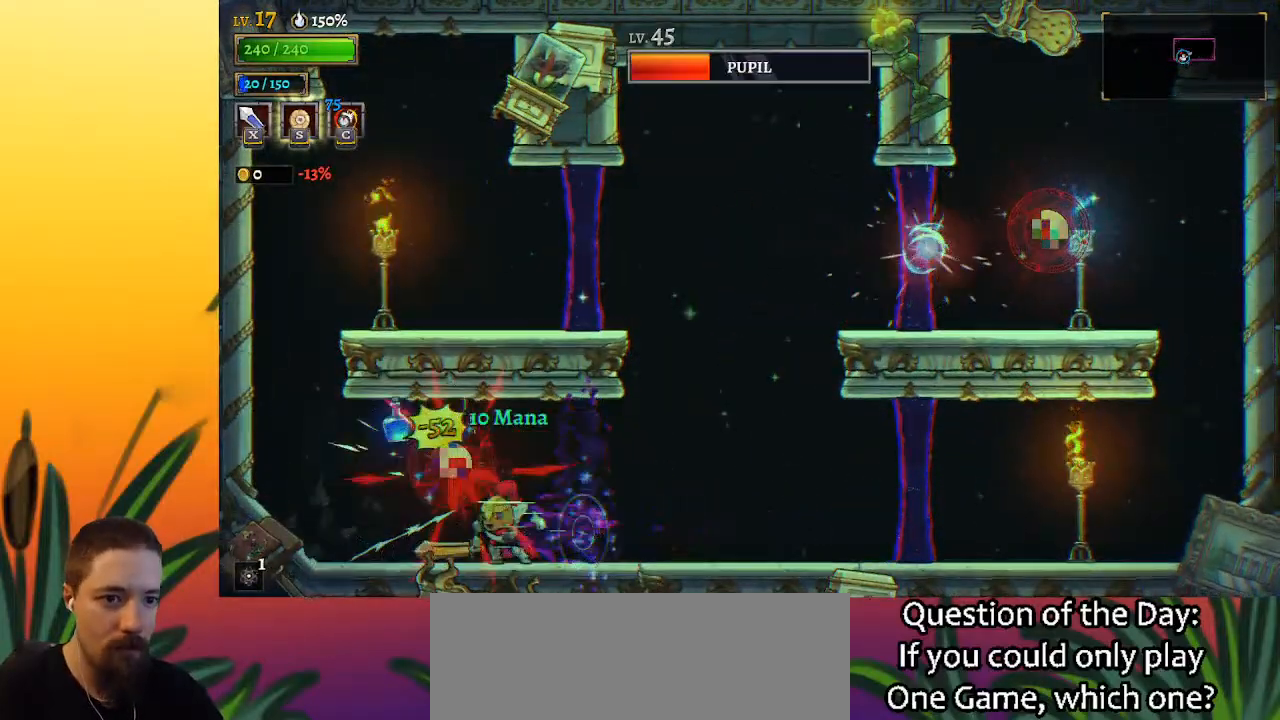
{"keys": ["right"], "events": [[150, "x", "down"], [250, "right", "down"], [250, "x", "up"]]}
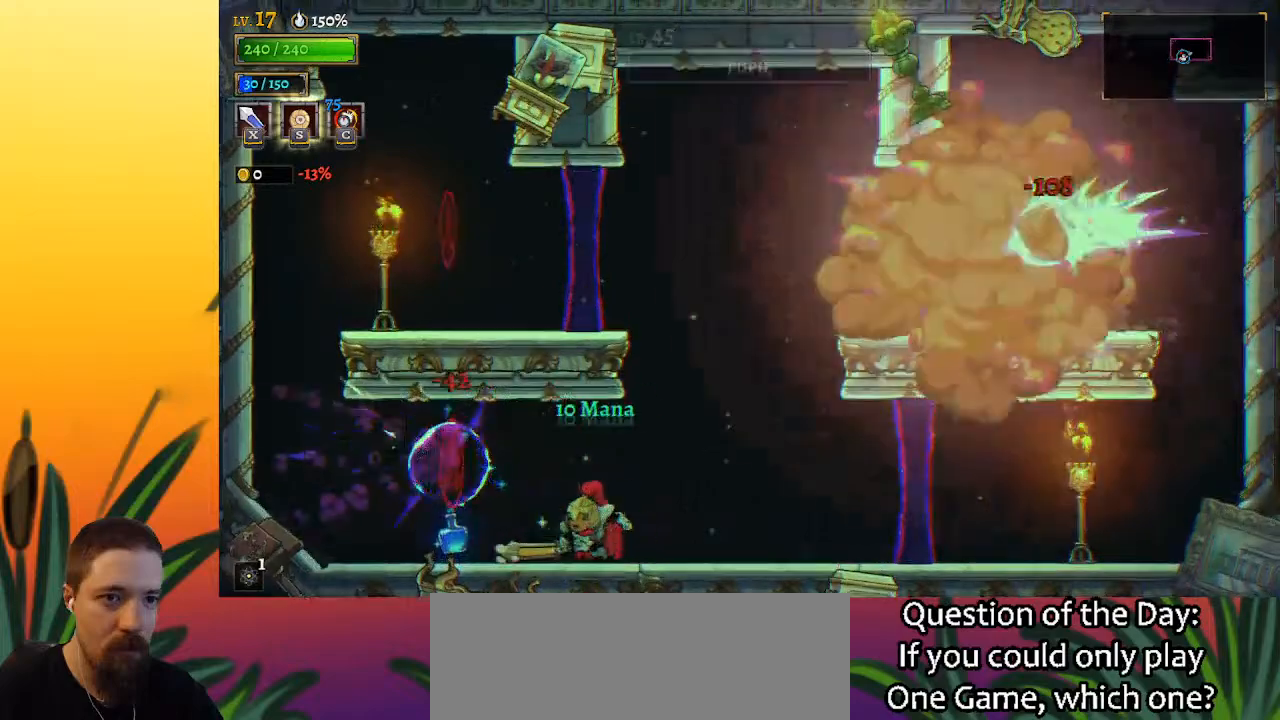
{"keys": ["left"], "events": [[267, "right", "up"], [500, "left", "down"]]}
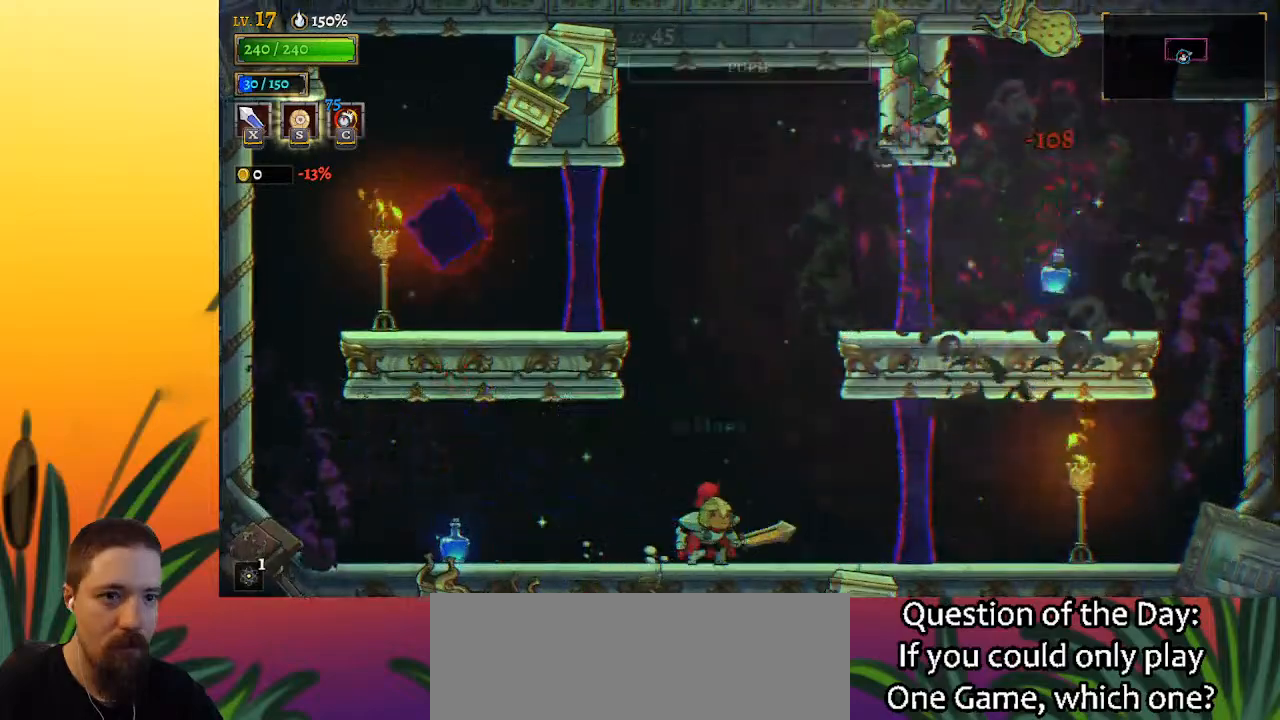
{"keys": ["left"], "events": []}
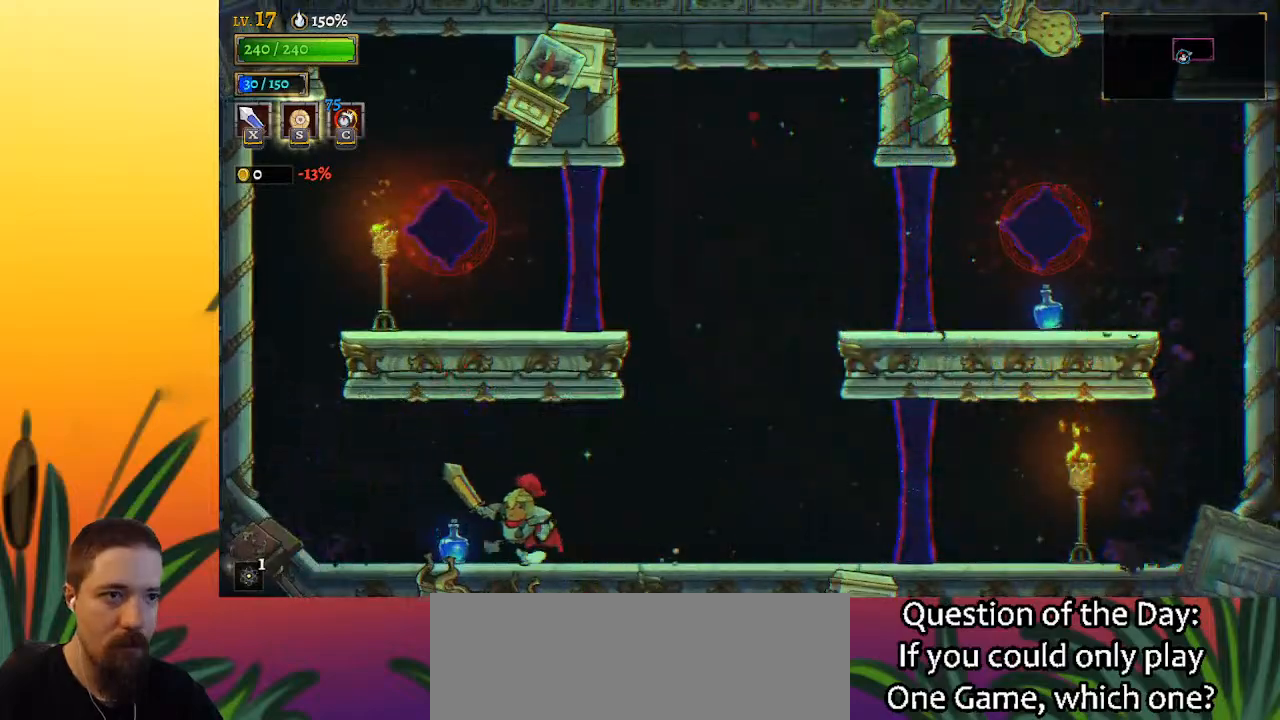
{"keys": ["right"], "events": [[200, "left", "up"], [233, "right", "down"]]}
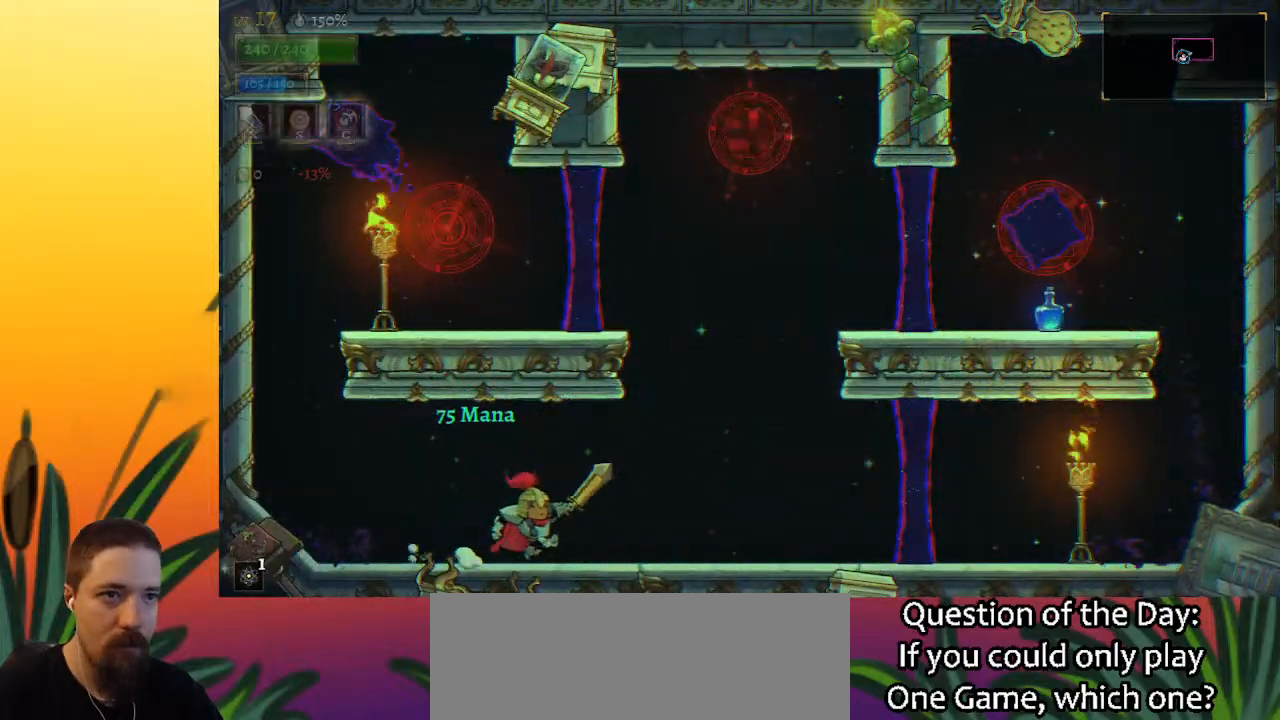
{"keys": ["z"], "events": [[267, "right", "up"], [433, "z", "down"]]}
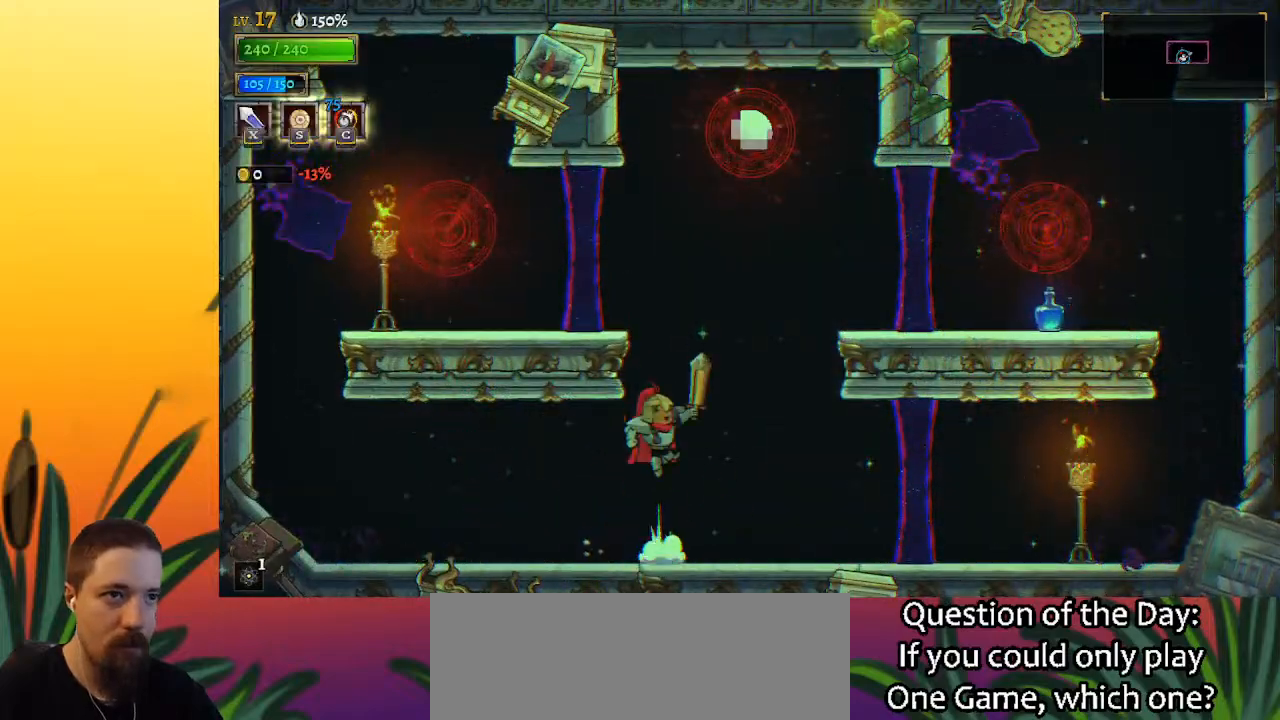
{"keys": ["x", "z"], "events": [[233, "z", "up"], [283, "z", "down"], [433, "x", "down"]]}
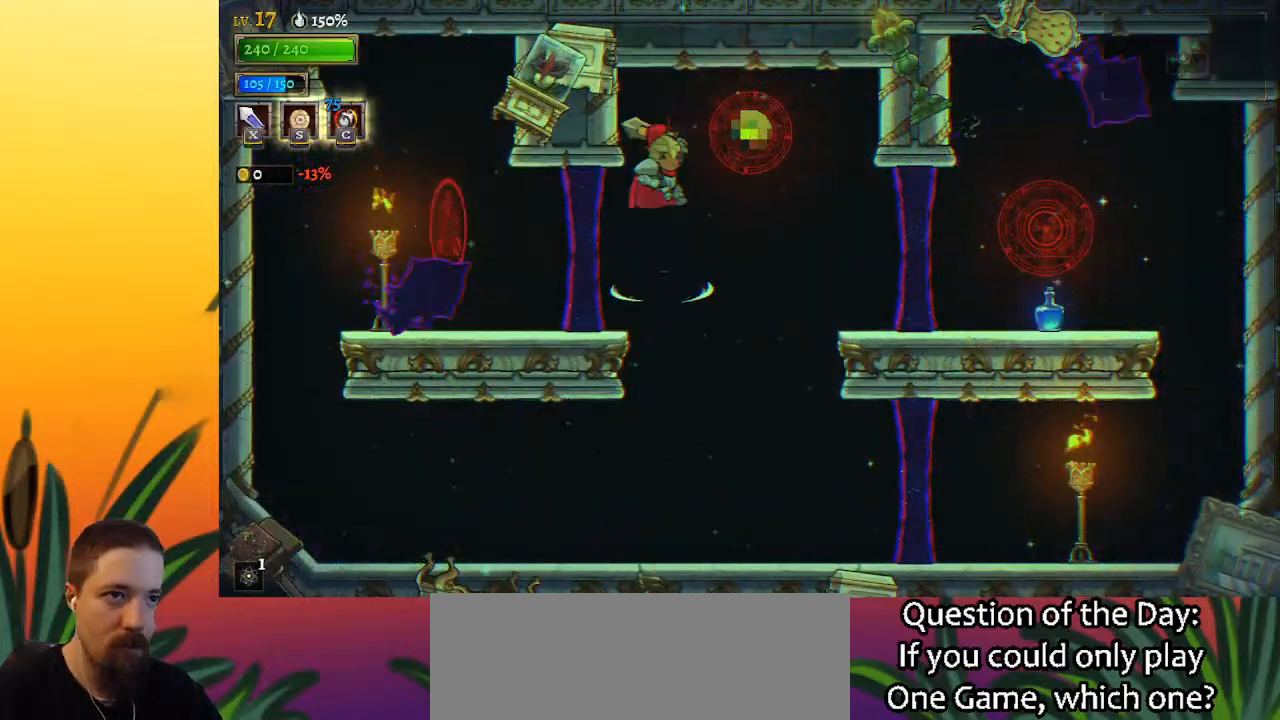
{"keys": [], "events": [[267, "c", "down"], [267, "x", "up"], [267, "z", "up"], [367, "c", "up"]]}
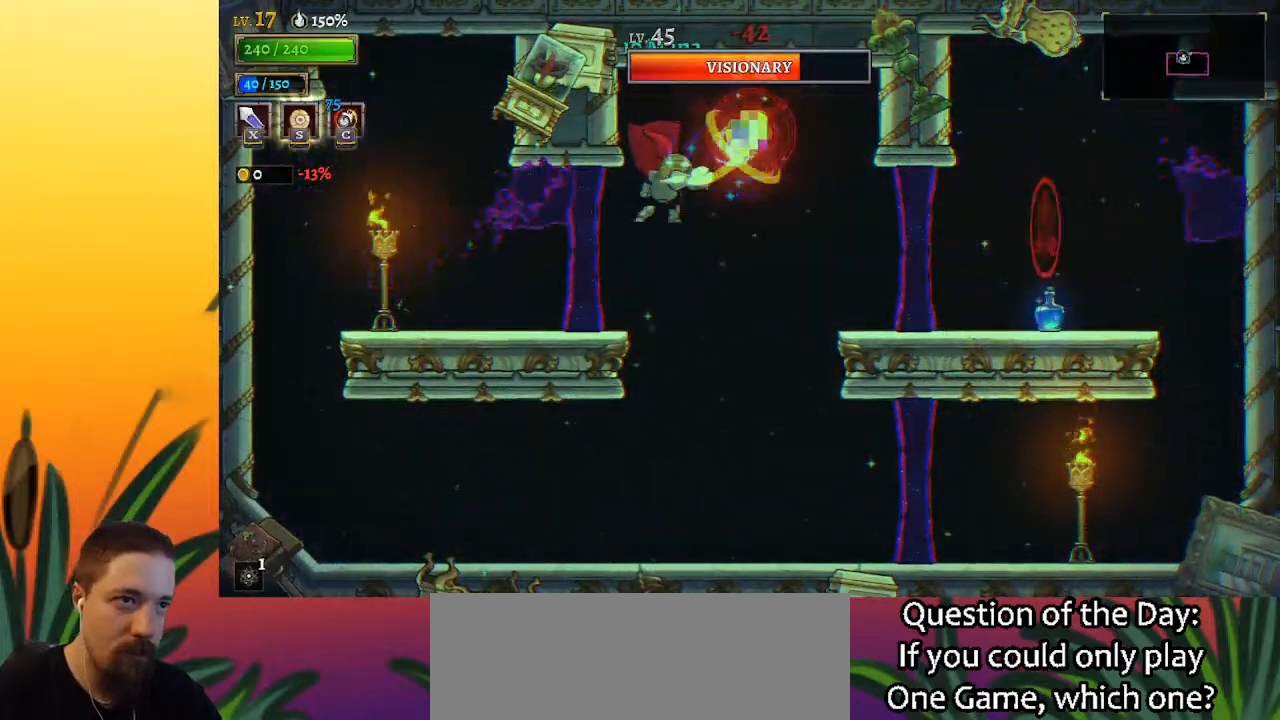
{"keys": ["z"], "events": [[483, "z", "down"]]}
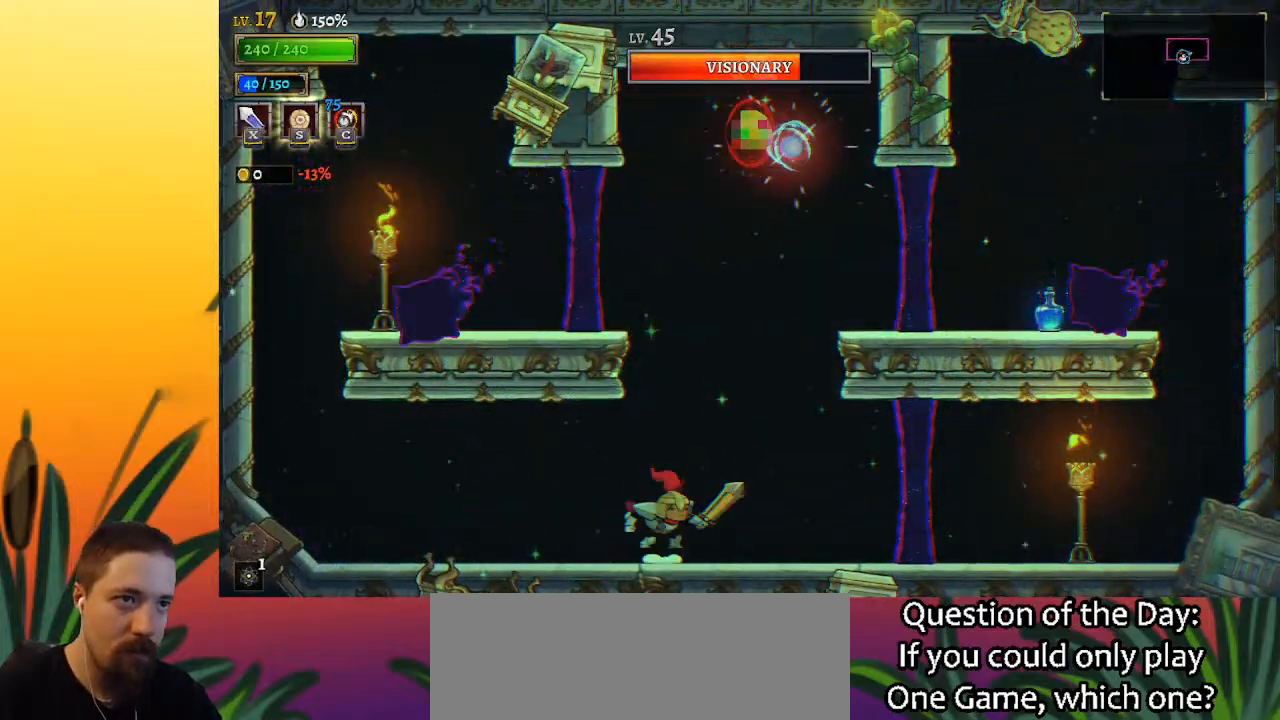
{"keys": [], "events": [[217, "z", "up"], [250, "z", "down"], [350, "x", "down"], [450, "z", "up"], [483, "x", "up"]]}
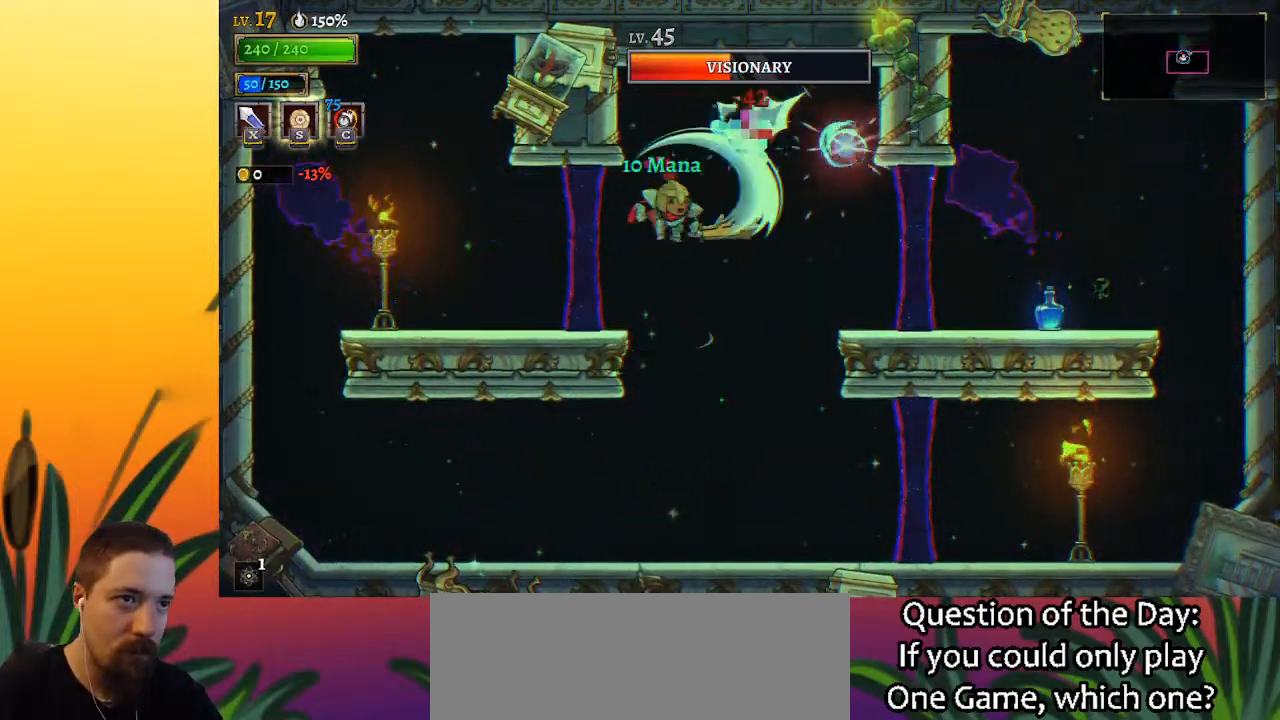
{"keys": [], "events": []}
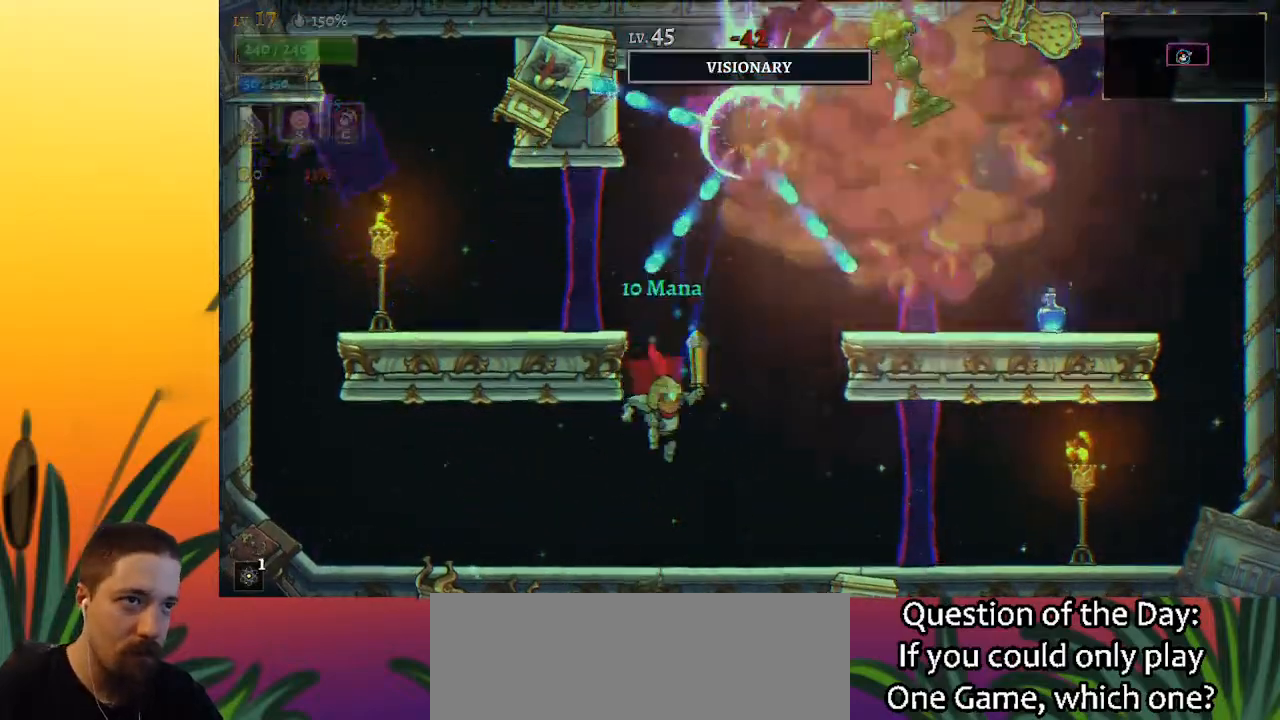
{"keys": ["right"], "events": [[433, "right", "down"]]}